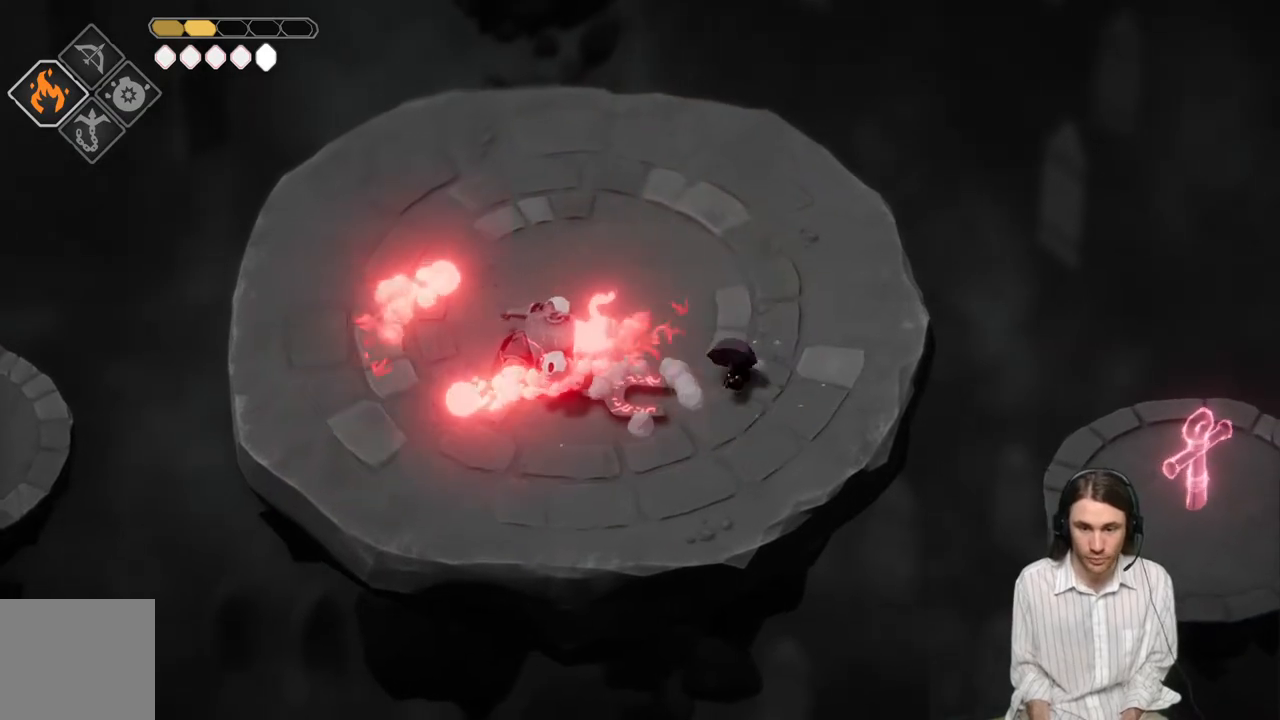
Gameplay with a controller (Xbox layout); each line is a JSON object with the inputs held at the frame after it. "events" lists button and stick changes between this image and that frame as [ms after this image, input, new state], when the widget could be followed in between.
{"buttons": [], "left_stick": "up-right", "right_stick": "center", "events": [[167, "left_stick", "up-right"]]}
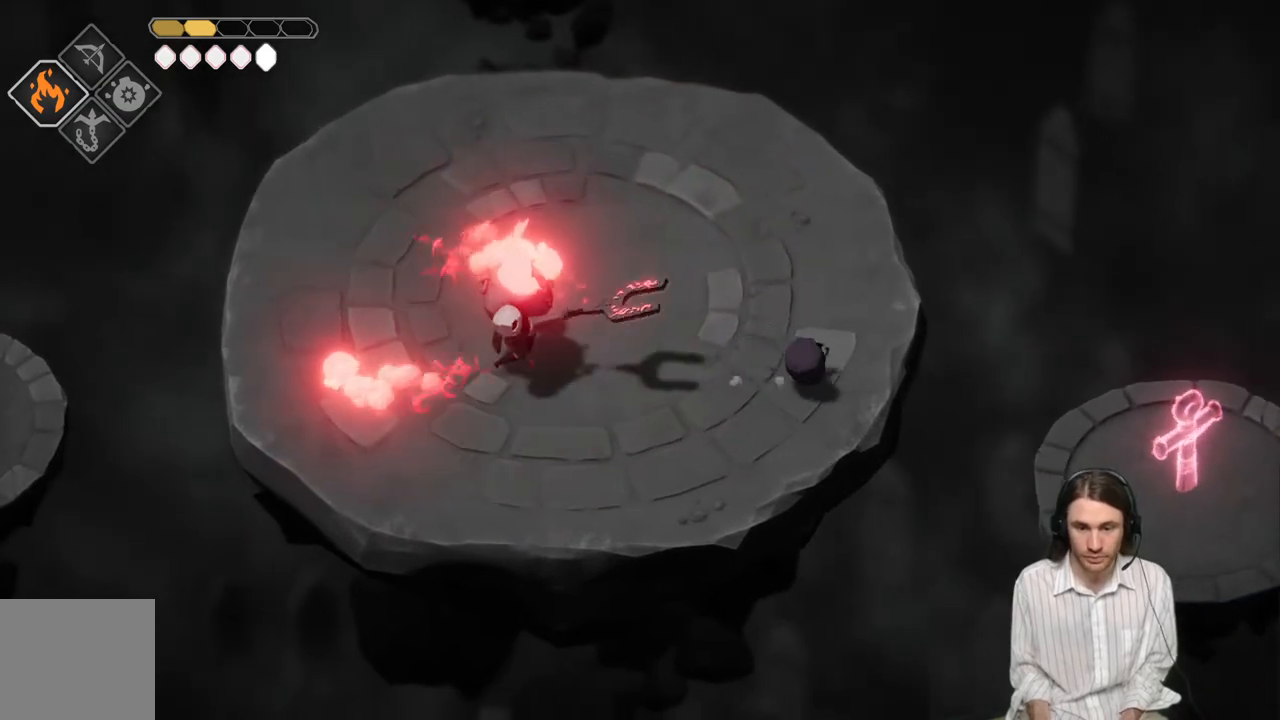
{"buttons": [], "left_stick": "up", "right_stick": "center", "events": [[183, "left_stick", "up"]]}
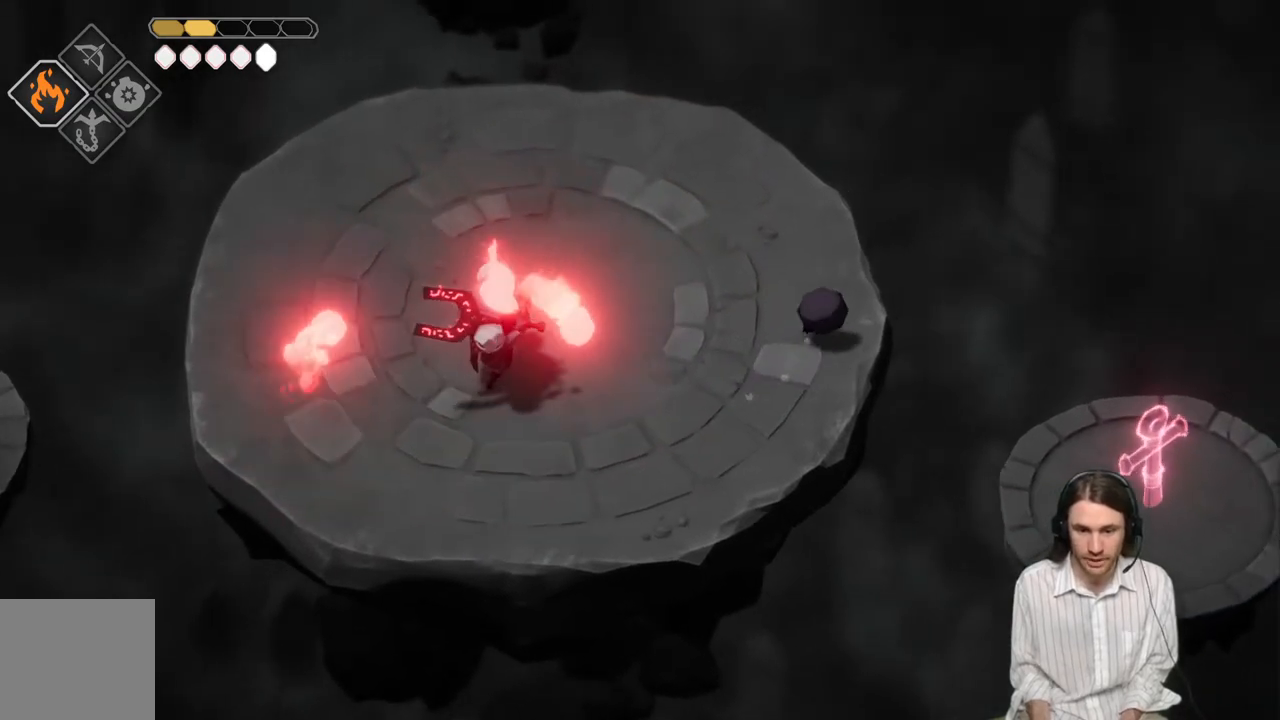
{"buttons": [], "left_stick": "up-left", "right_stick": "center", "events": [[167, "left_stick", "up-left"]]}
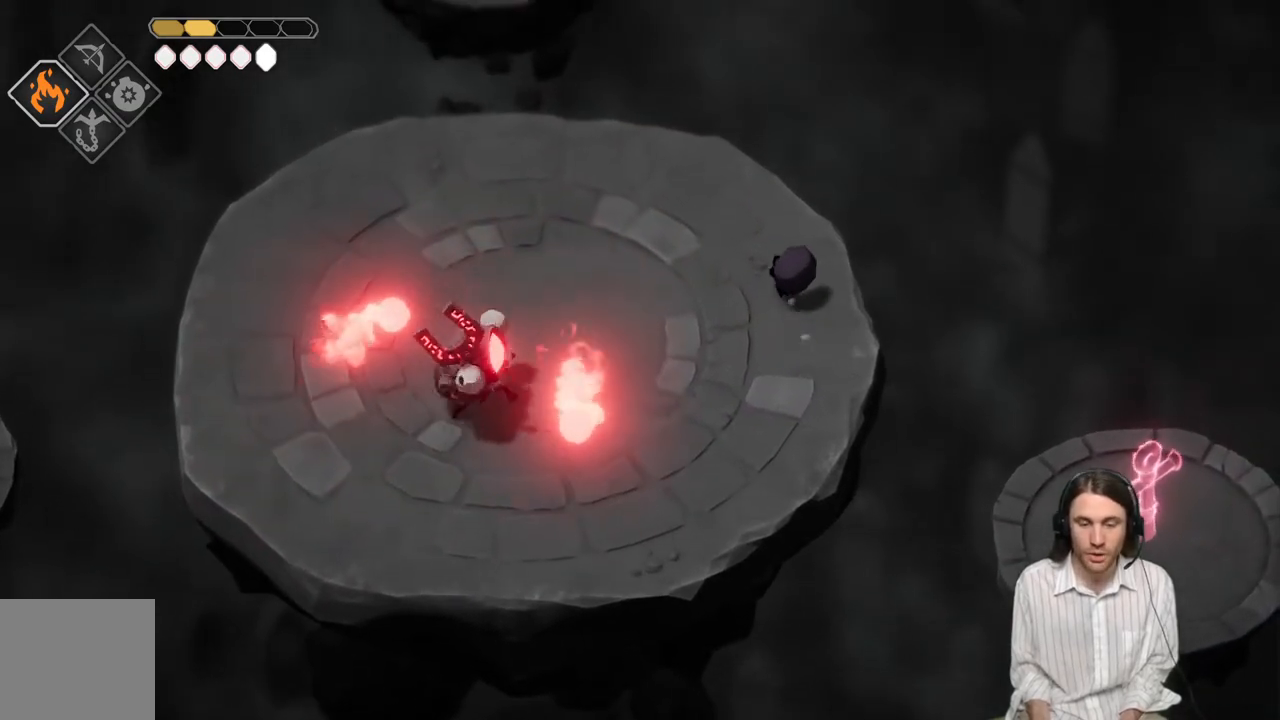
{"buttons": [], "left_stick": "down", "right_stick": "center", "events": [[233, "left_stick", "down-left"], [383, "left_stick", "down"]]}
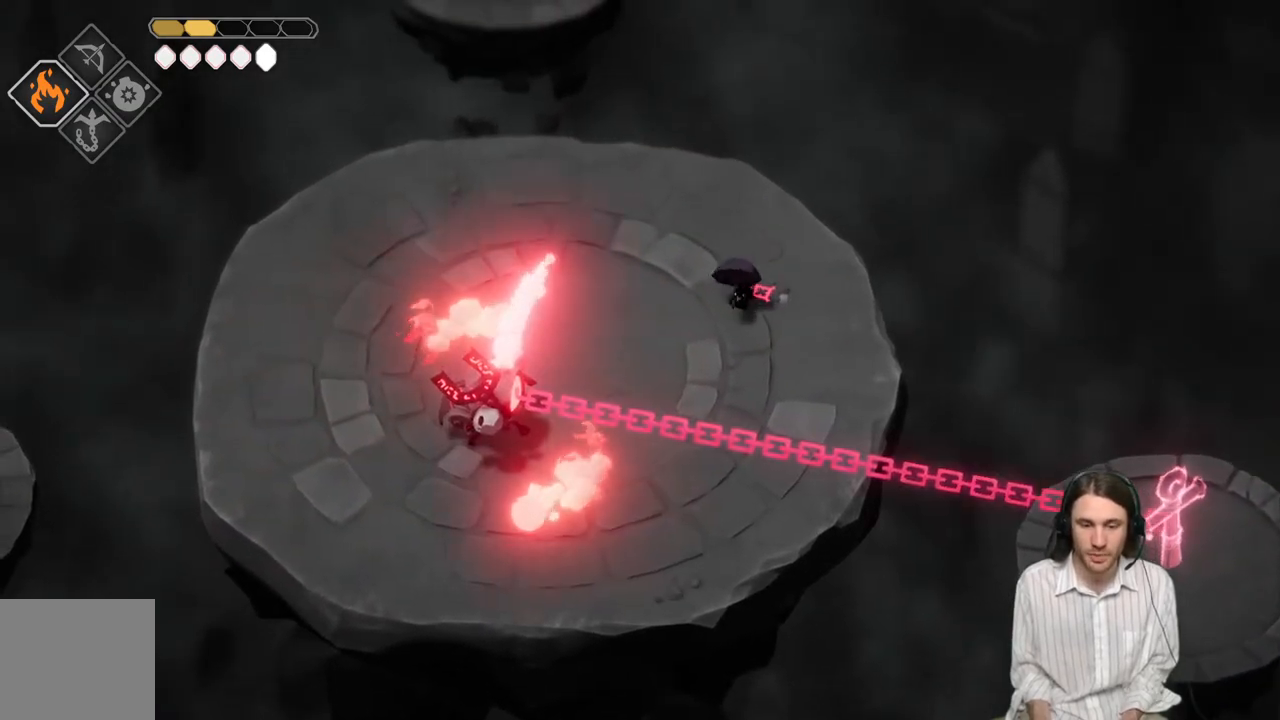
{"buttons": [], "left_stick": "down-left", "right_stick": "center", "events": [[333, "left_stick", "down-left"]]}
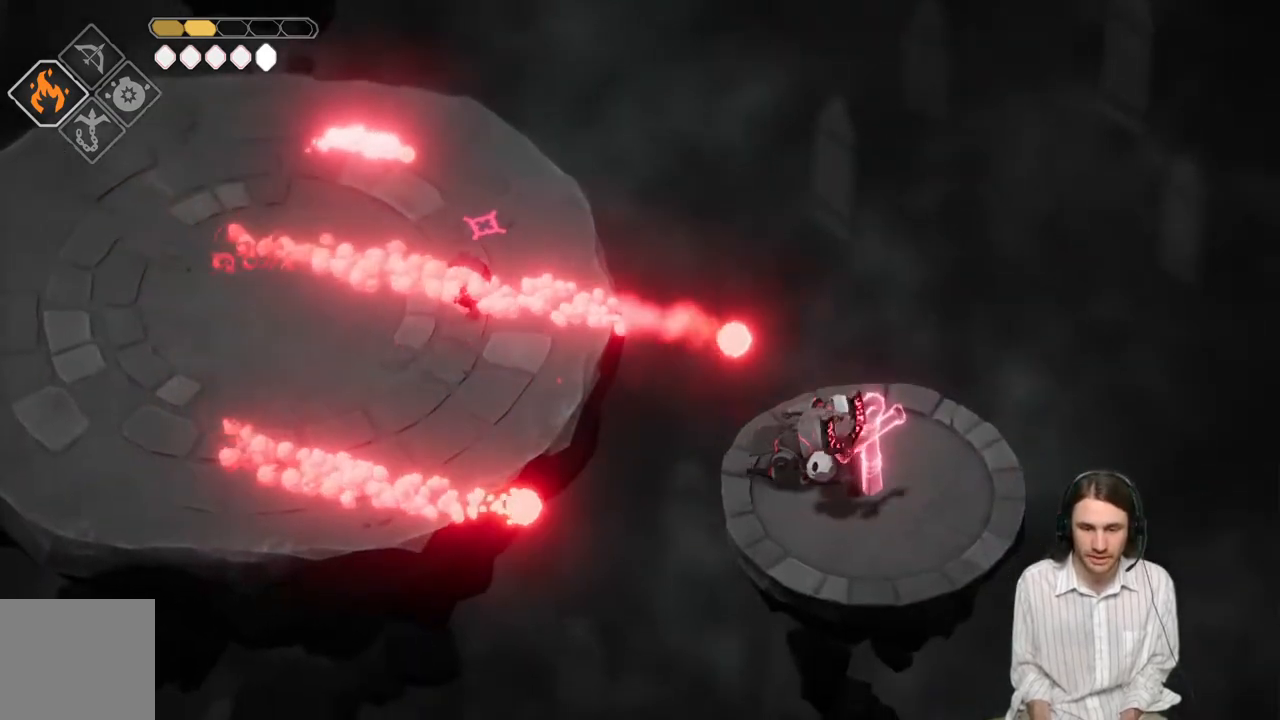
{"buttons": ["L2", "R2", "L3"], "left_stick": "down-right", "right_stick": "center", "events": [[433, "L2", "down"], [433, "left_stick", "down-right"], [467, "L3", "down"], [467, "R2", "down"]]}
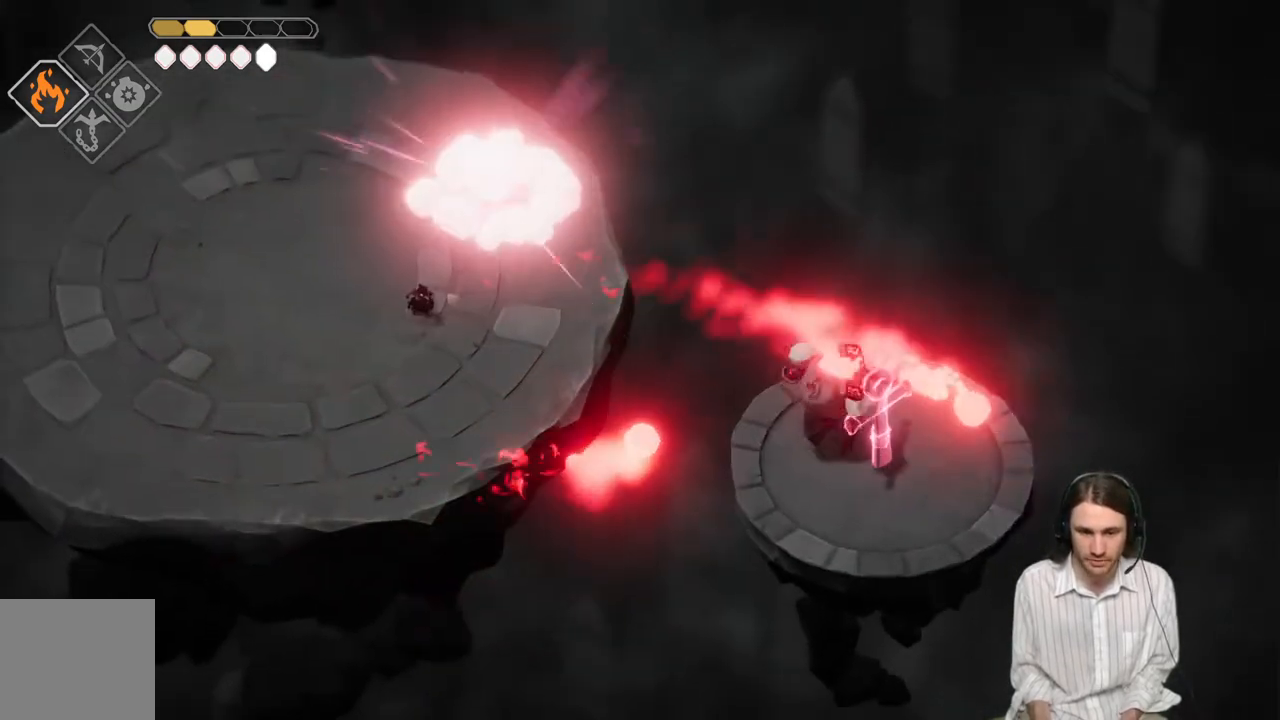
{"buttons": ["L2", "R2", "L3"], "left_stick": "down-right", "right_stick": "center", "events": []}
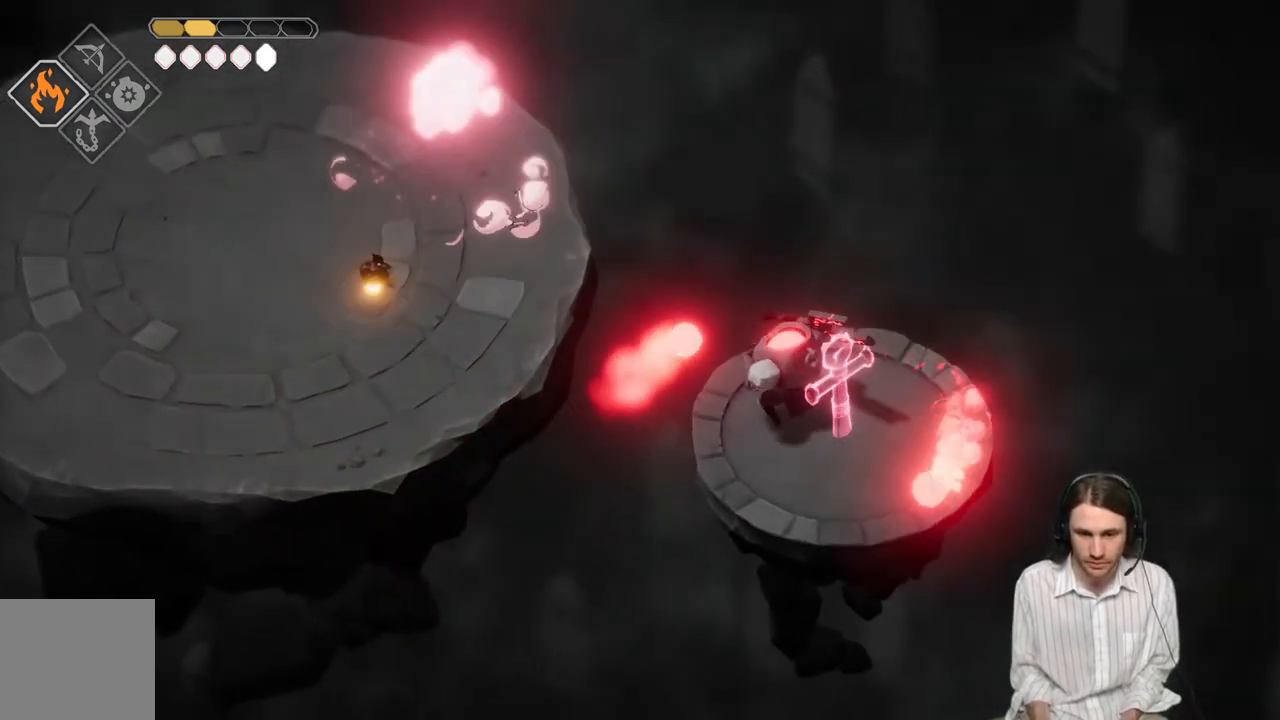
{"buttons": [], "left_stick": "down-left", "right_stick": "center", "events": [[33, "R2", "up"], [167, "L3", "up"], [200, "left_stick", "down"], [233, "L2", "up"], [350, "left_stick", "down-left"]]}
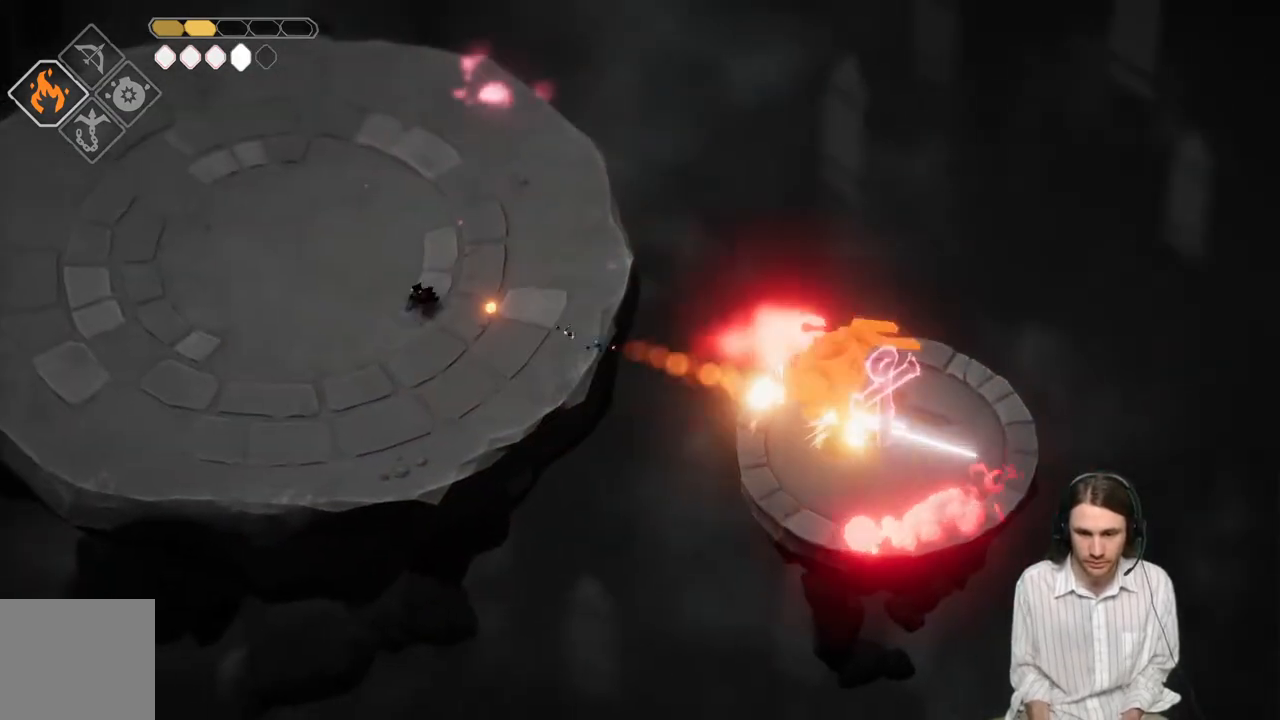
{"buttons": [], "left_stick": "down-left", "right_stick": "center", "events": []}
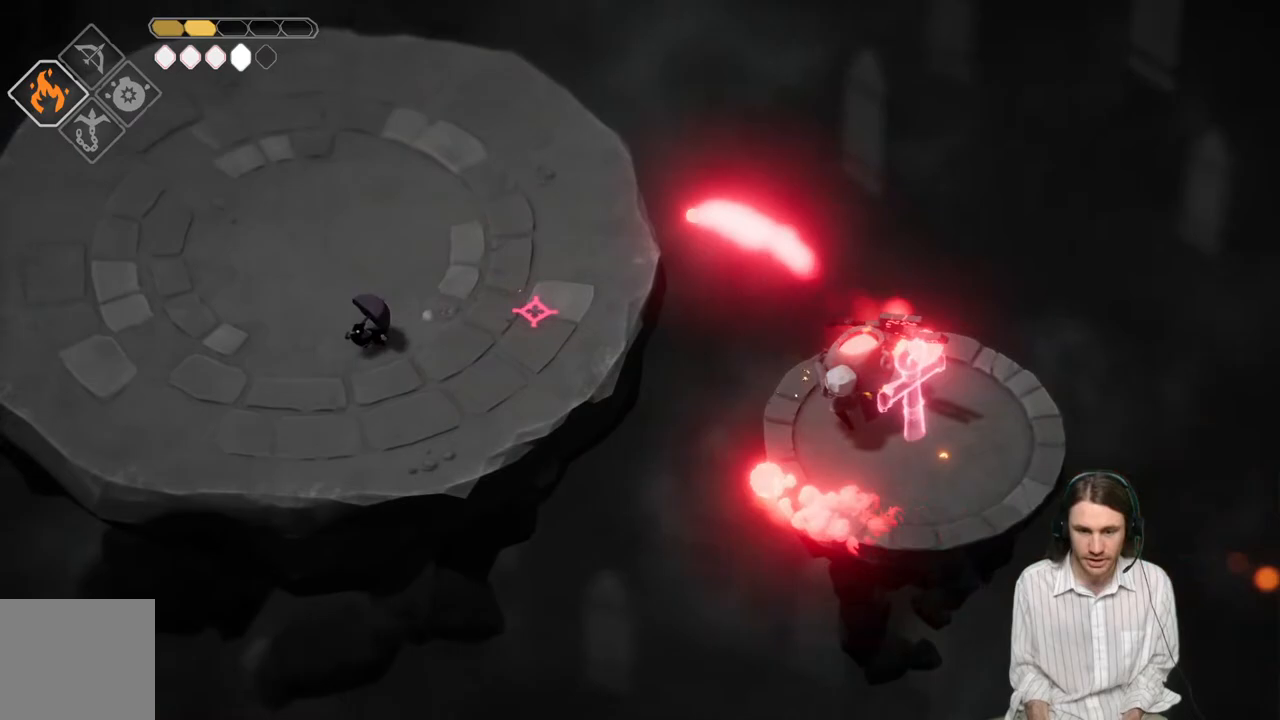
{"buttons": [], "left_stick": "left", "right_stick": "center", "events": [[200, "left_stick", "left"]]}
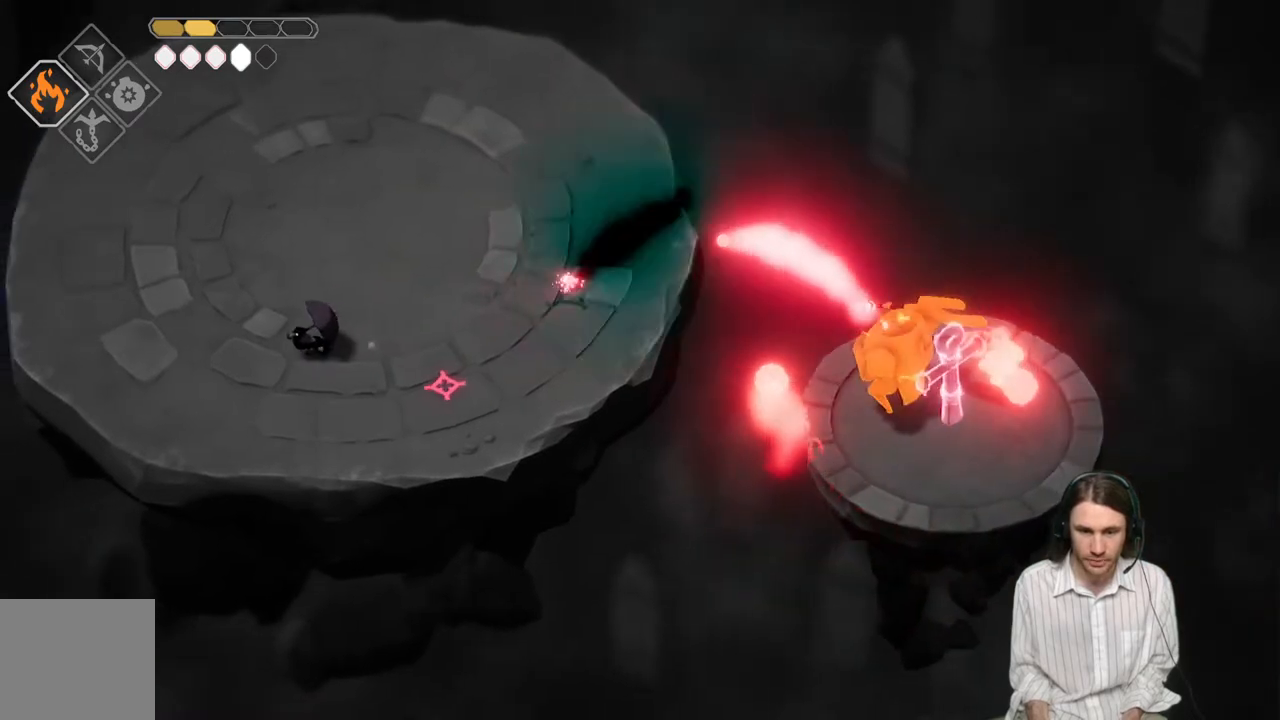
{"buttons": [], "left_stick": "up-right", "right_stick": "center", "events": [[267, "left_stick", "up-left"], [450, "left_stick", "up-right"]]}
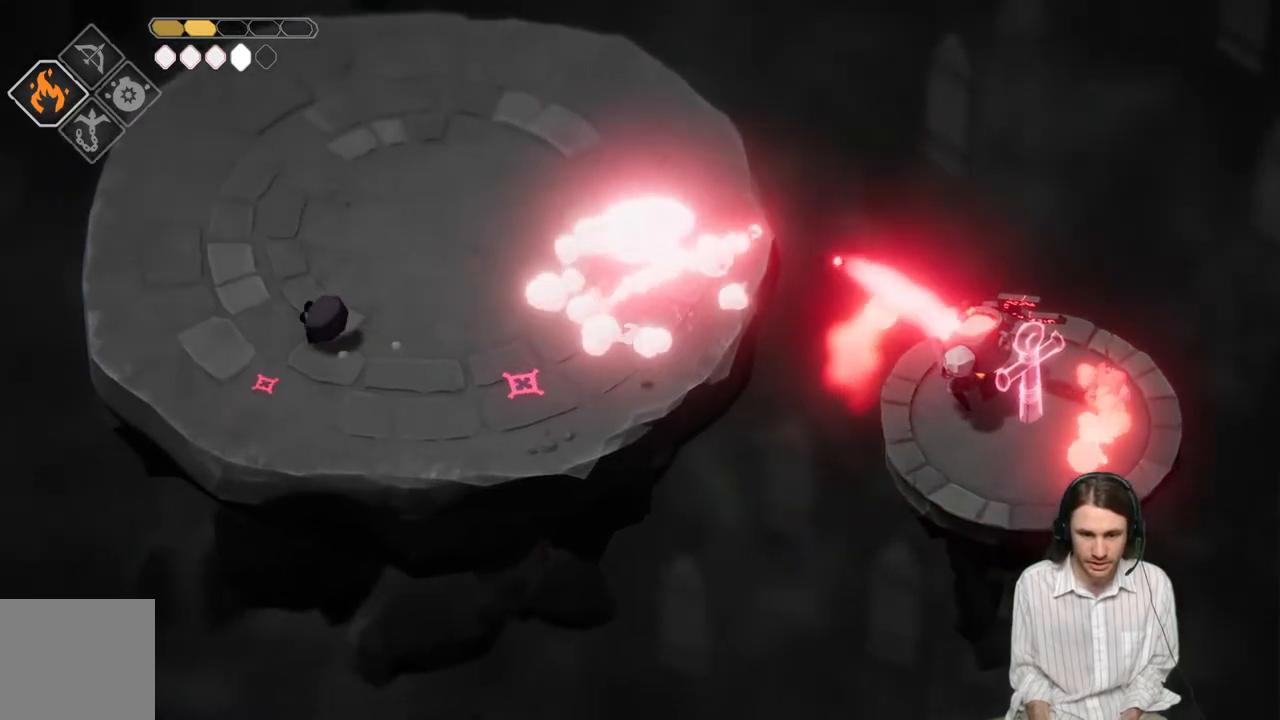
{"buttons": [], "left_stick": "right", "right_stick": "center", "events": [[67, "left_stick", "up"], [217, "left_stick", "up-right"], [317, "left_stick", "right"]]}
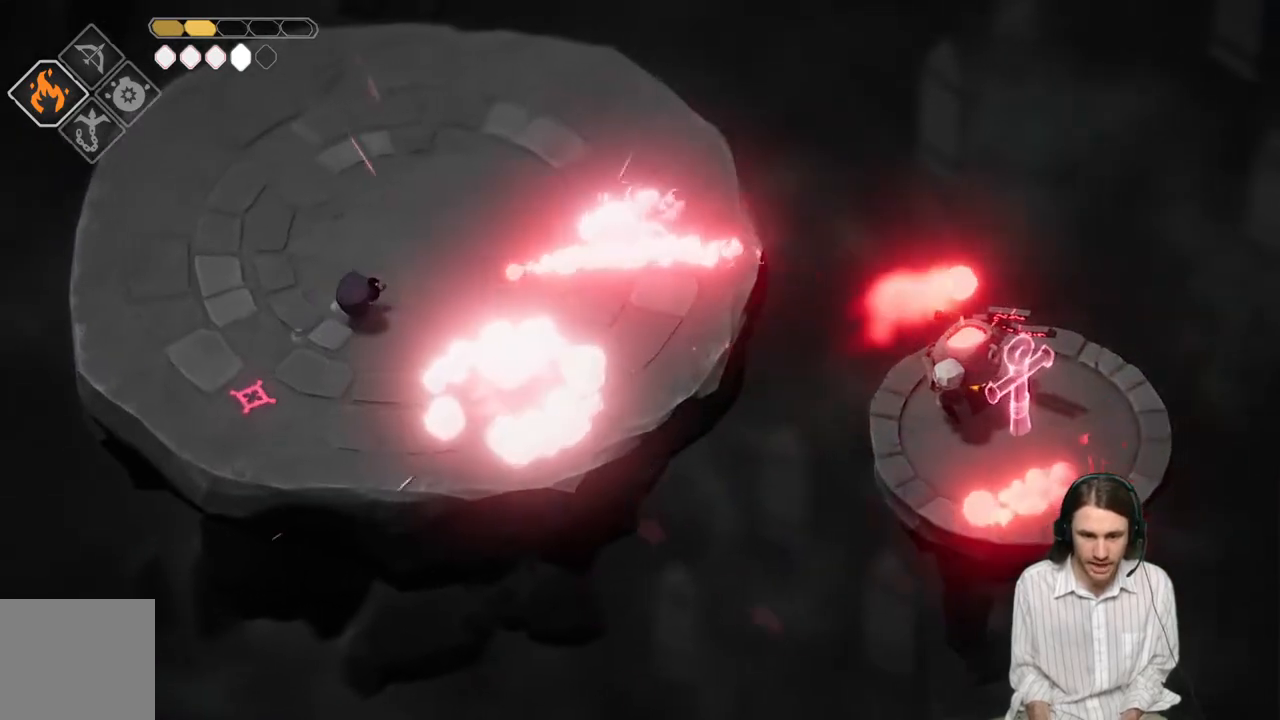
{"buttons": [], "left_stick": "up", "right_stick": "center", "events": [[33, "B", "down"], [200, "B", "up"], [500, "left_stick", "up"]]}
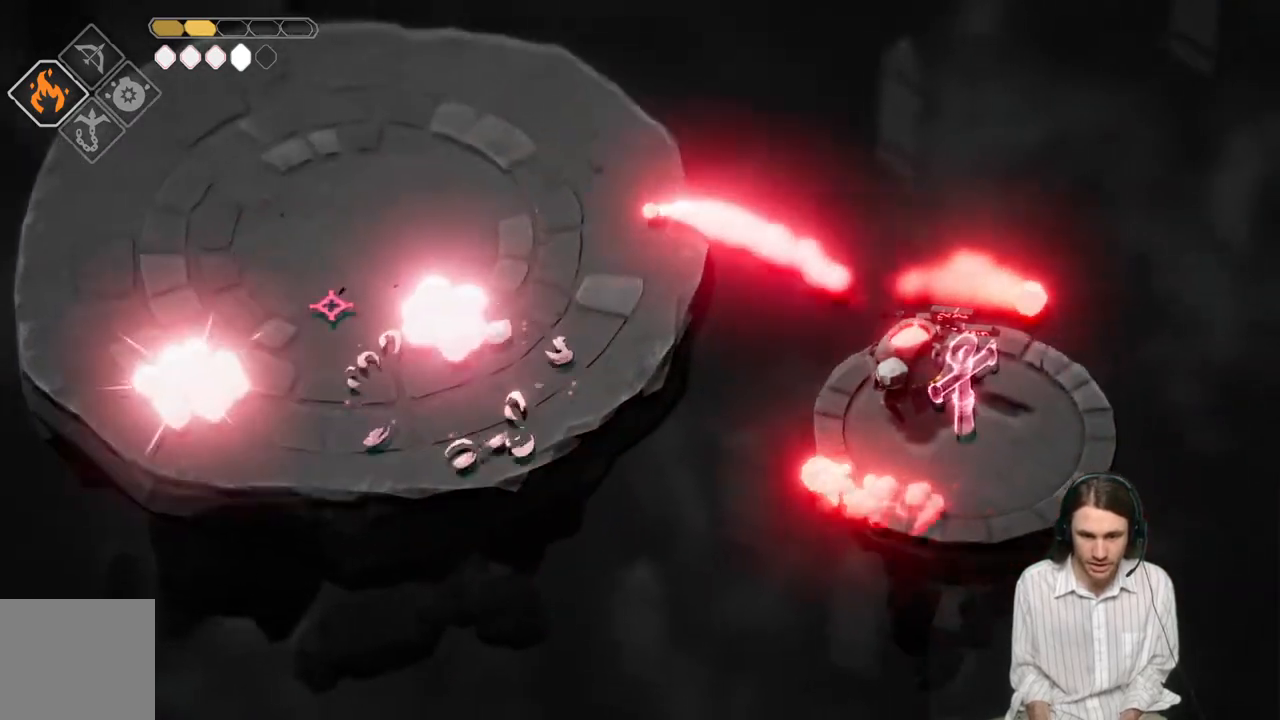
{"buttons": [], "left_stick": "up", "right_stick": "center", "events": []}
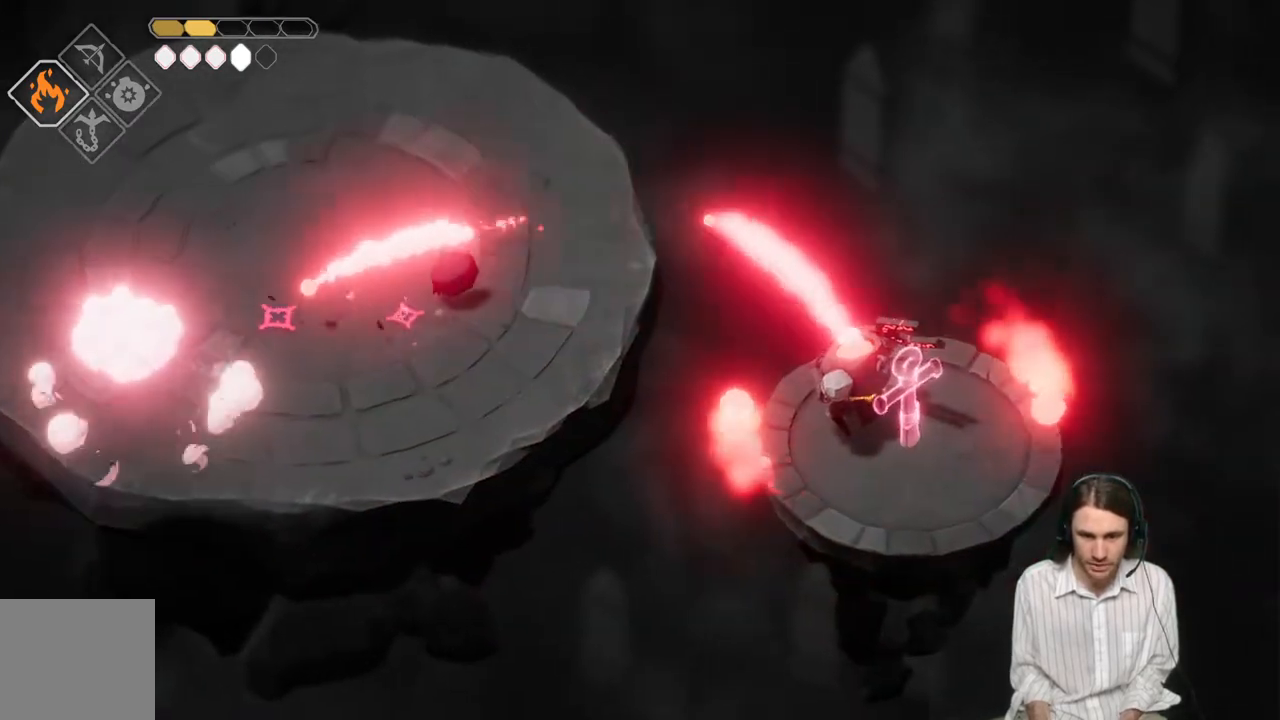
{"buttons": [], "left_stick": "up-left", "right_stick": "center", "events": [[117, "left_stick", "up-left"]]}
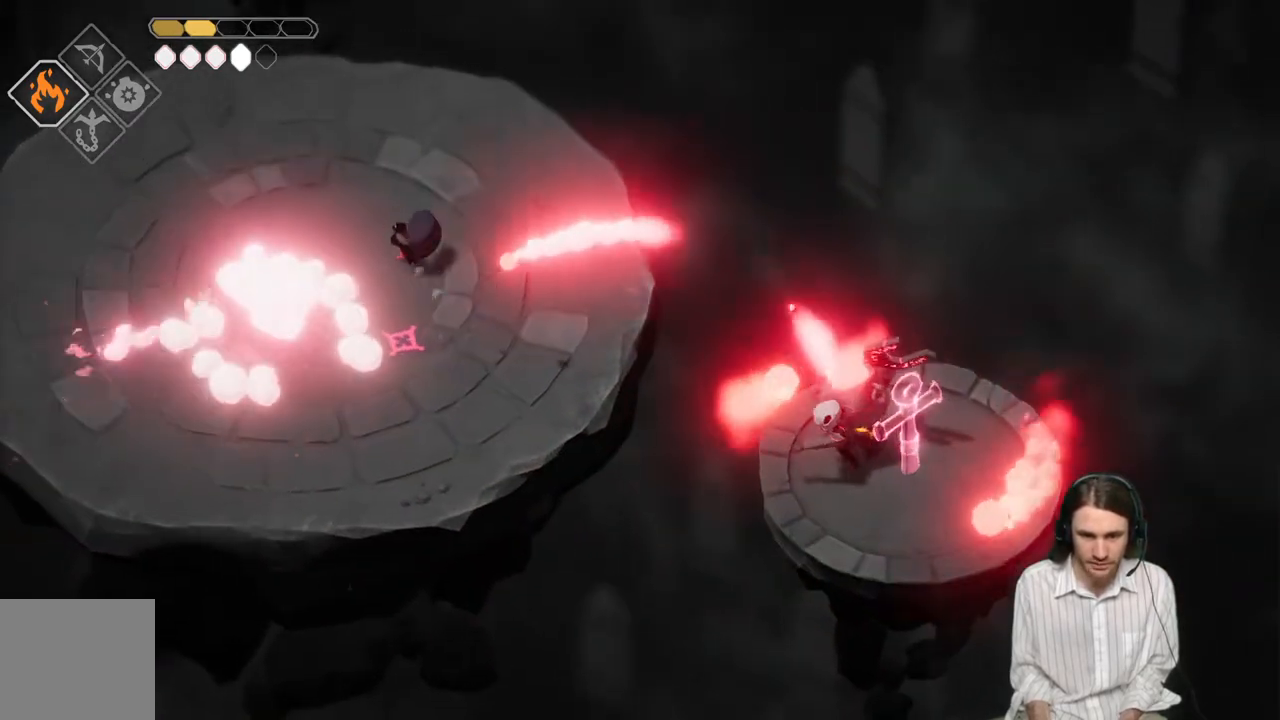
{"buttons": [], "left_stick": "up-left", "right_stick": "center", "events": [[33, "B", "down"], [267, "B", "up"]]}
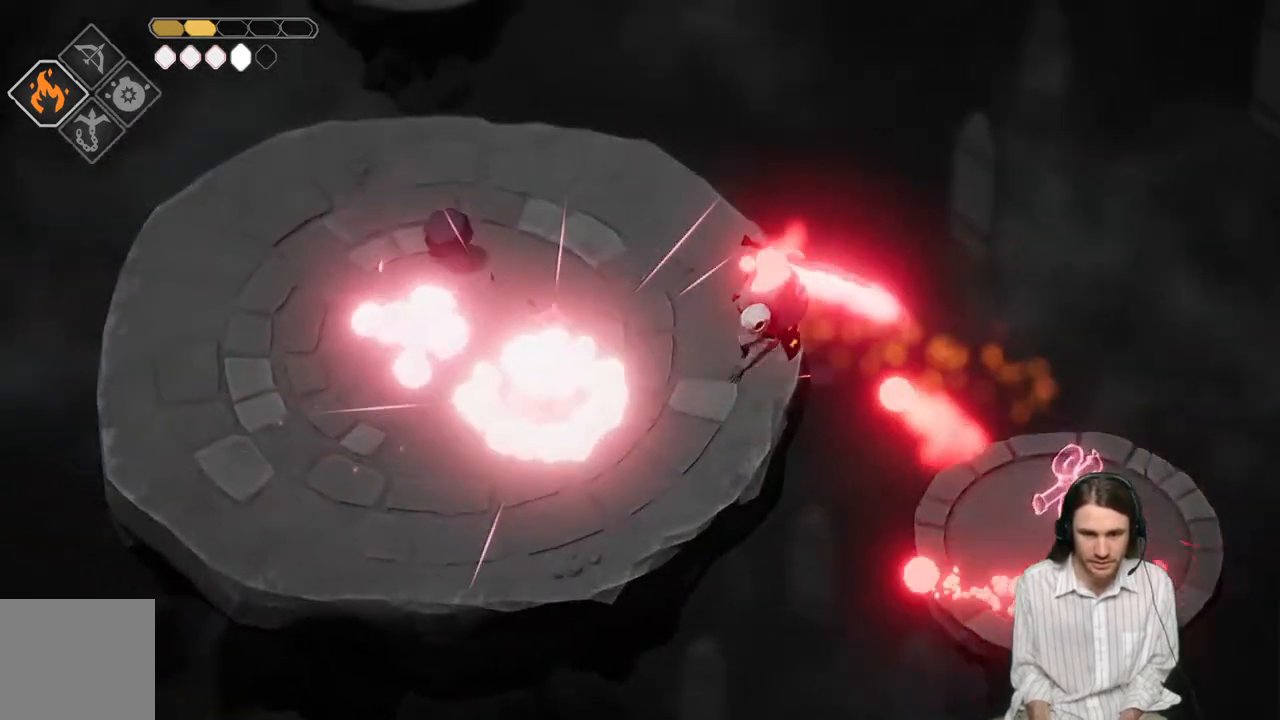
{"buttons": [], "left_stick": "down-left", "right_stick": "center", "events": [[267, "B", "down"], [300, "left_stick", "down-left"], [417, "B", "up"]]}
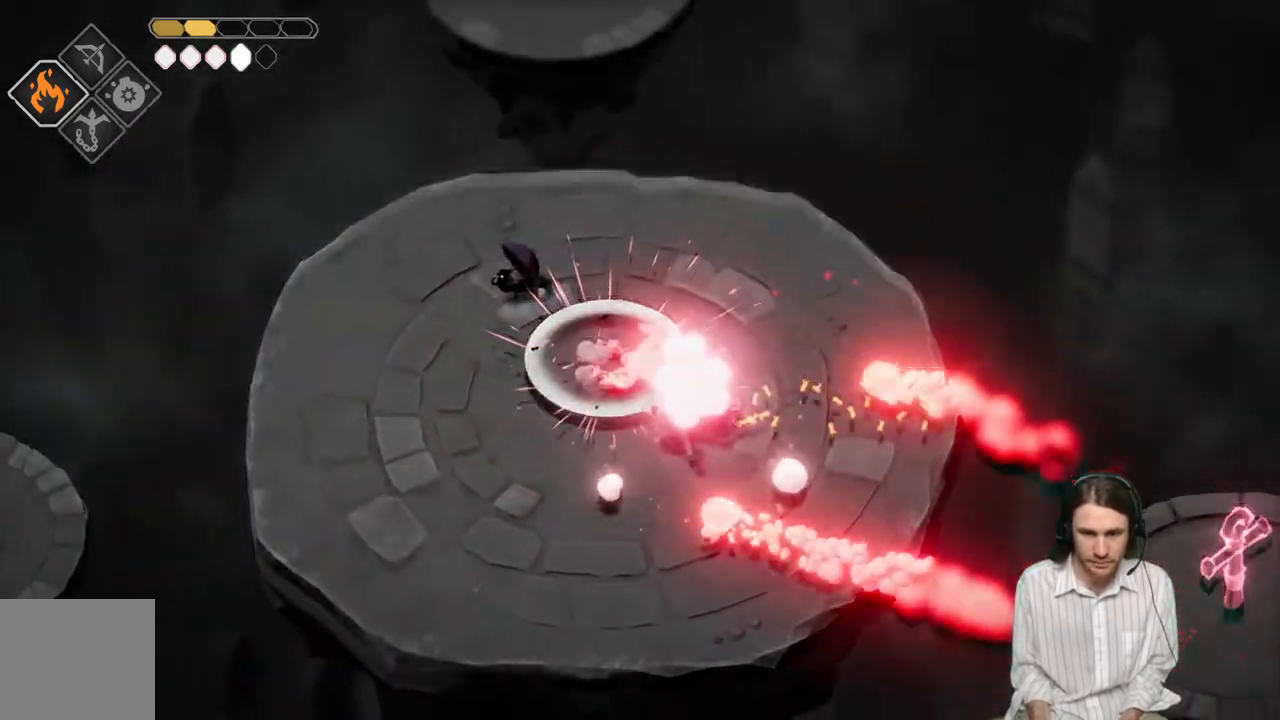
{"buttons": [], "left_stick": "down-left", "right_stick": "center", "events": []}
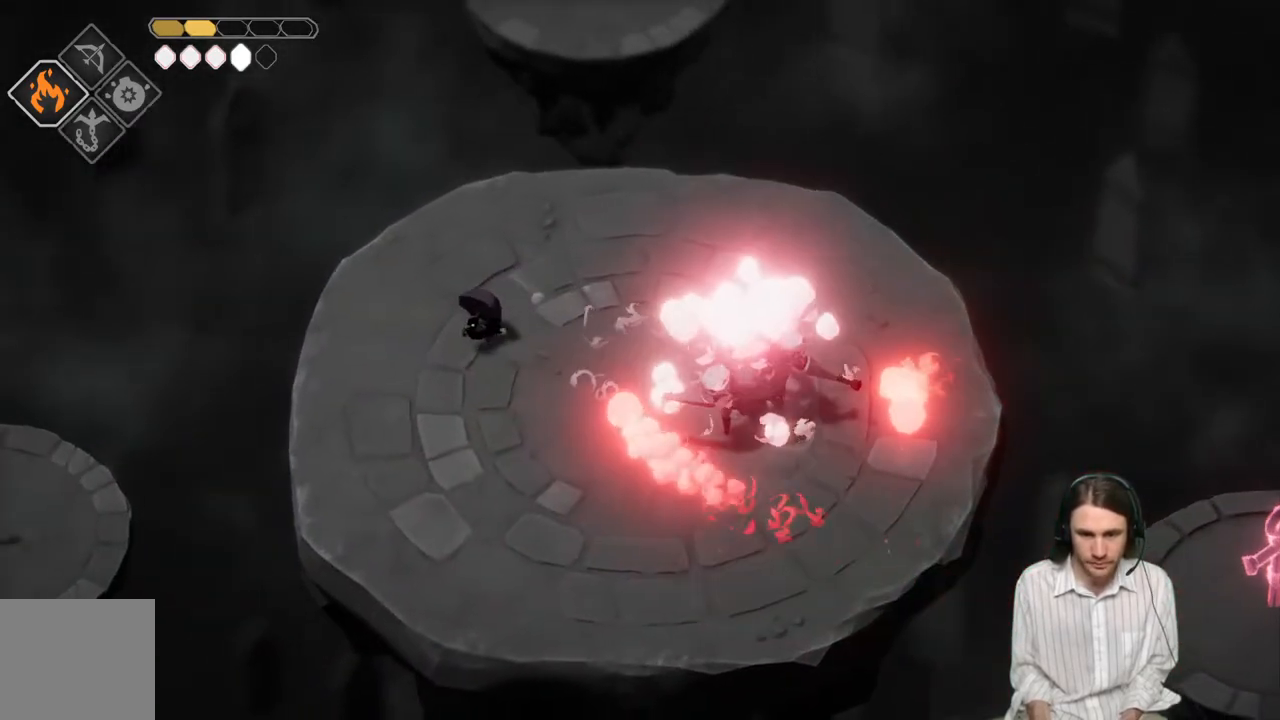
{"buttons": [], "left_stick": "down-left", "right_stick": "center", "events": []}
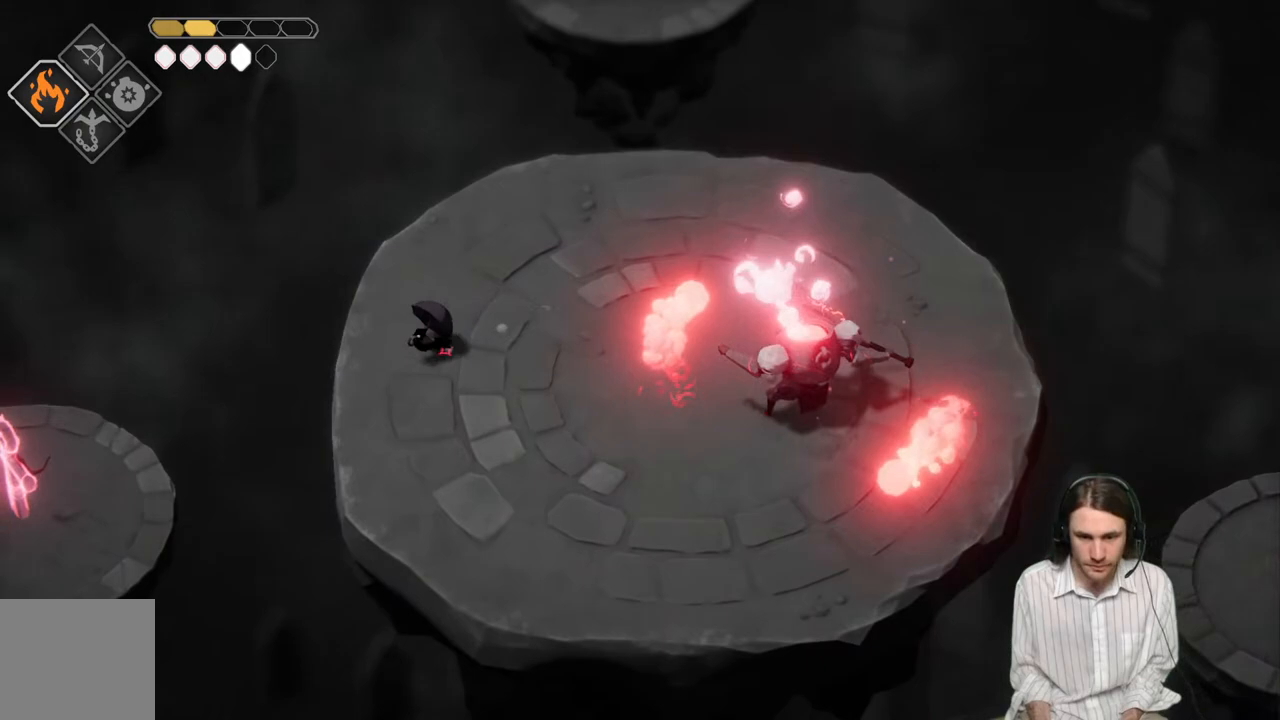
{"buttons": ["L2", "L3"], "left_stick": "right", "right_stick": "center", "events": [[17, "L2", "down"], [50, "R2", "down"], [50, "left_stick", "down-right"], [67, "L3", "down"], [200, "left_stick", "right"], [500, "R2", "up"]]}
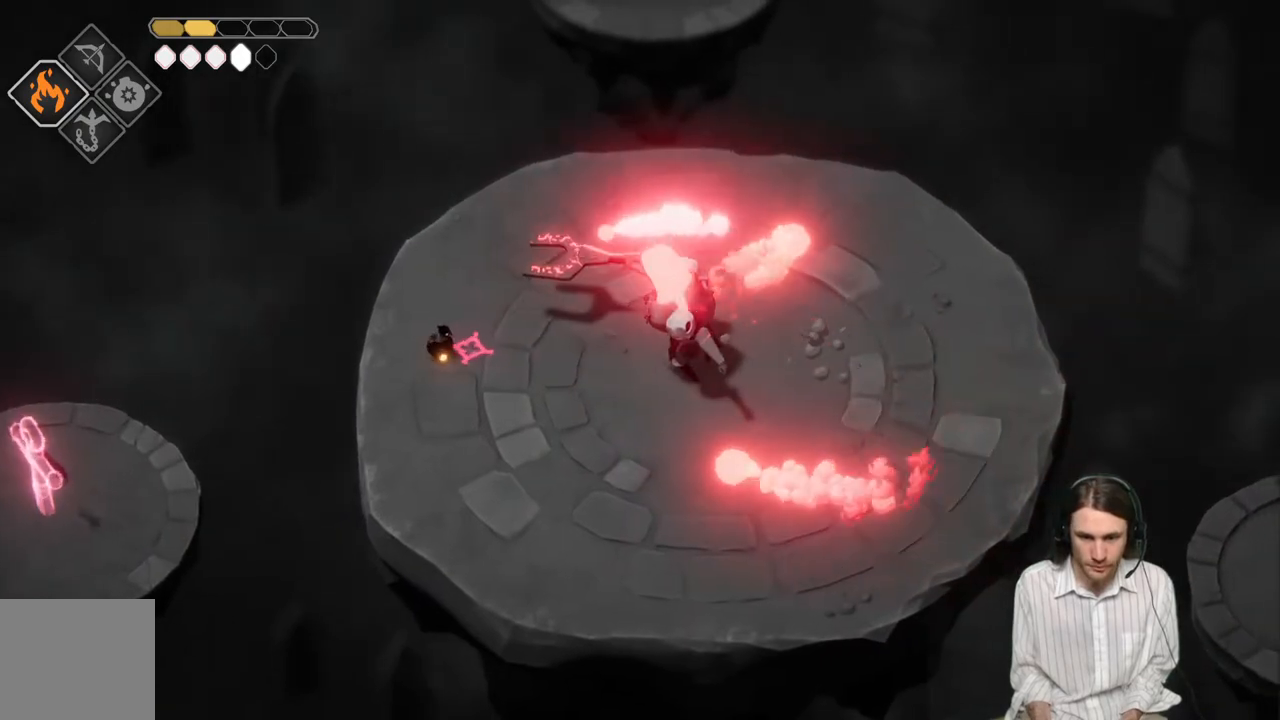
{"buttons": [], "left_stick": "down", "right_stick": "center", "events": [[200, "L3", "up"], [233, "left_stick", "down-right"], [267, "L2", "up"], [450, "left_stick", "down"]]}
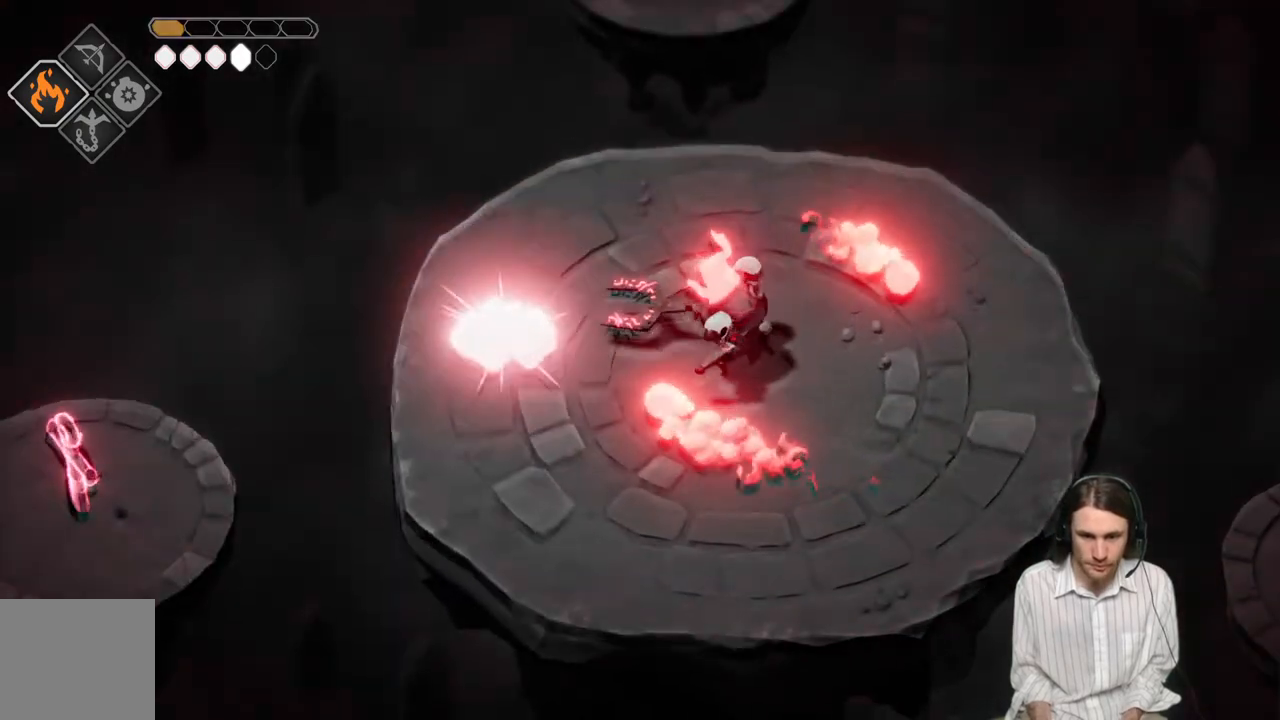
{"buttons": ["B"], "left_stick": "down-right", "right_stick": "center", "events": [[250, "left_stick", "down-right"], [433, "B", "down"]]}
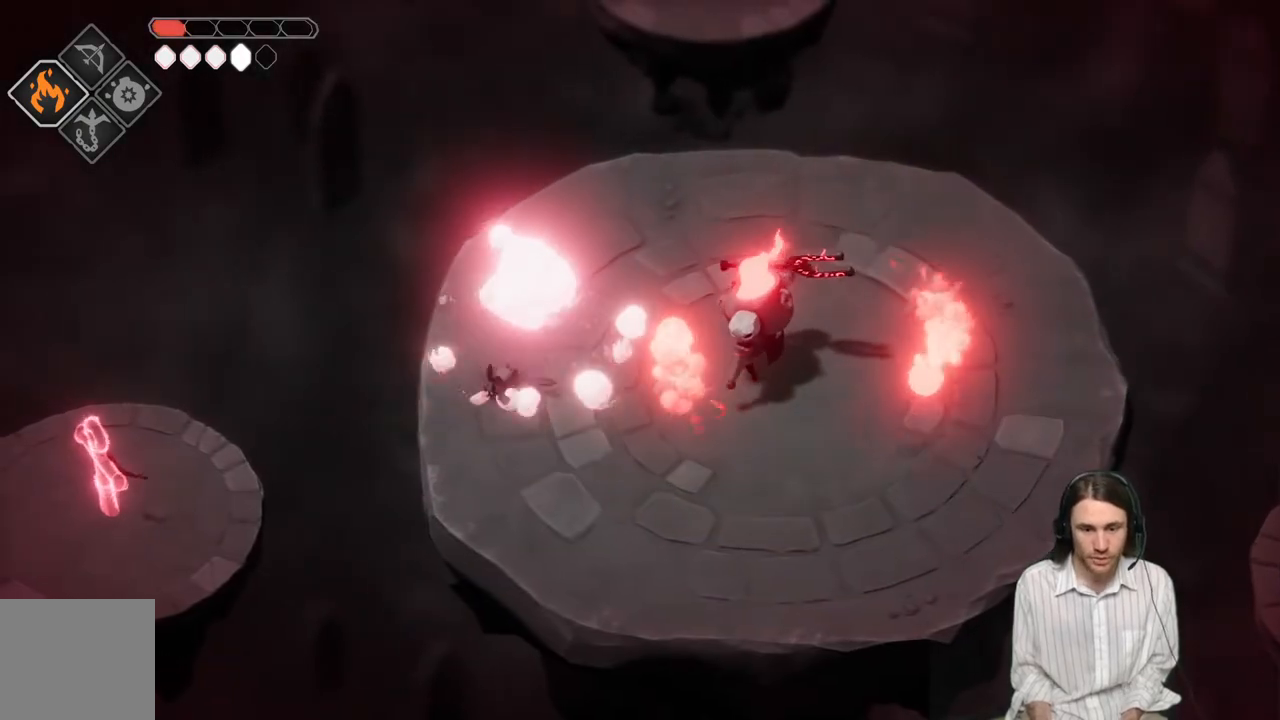
{"buttons": [], "left_stick": "down", "right_stick": "center", "events": [[33, "B", "up"], [83, "B", "down"], [200, "B", "up"], [233, "left_stick", "down"], [267, "B", "down"], [367, "B", "up"]]}
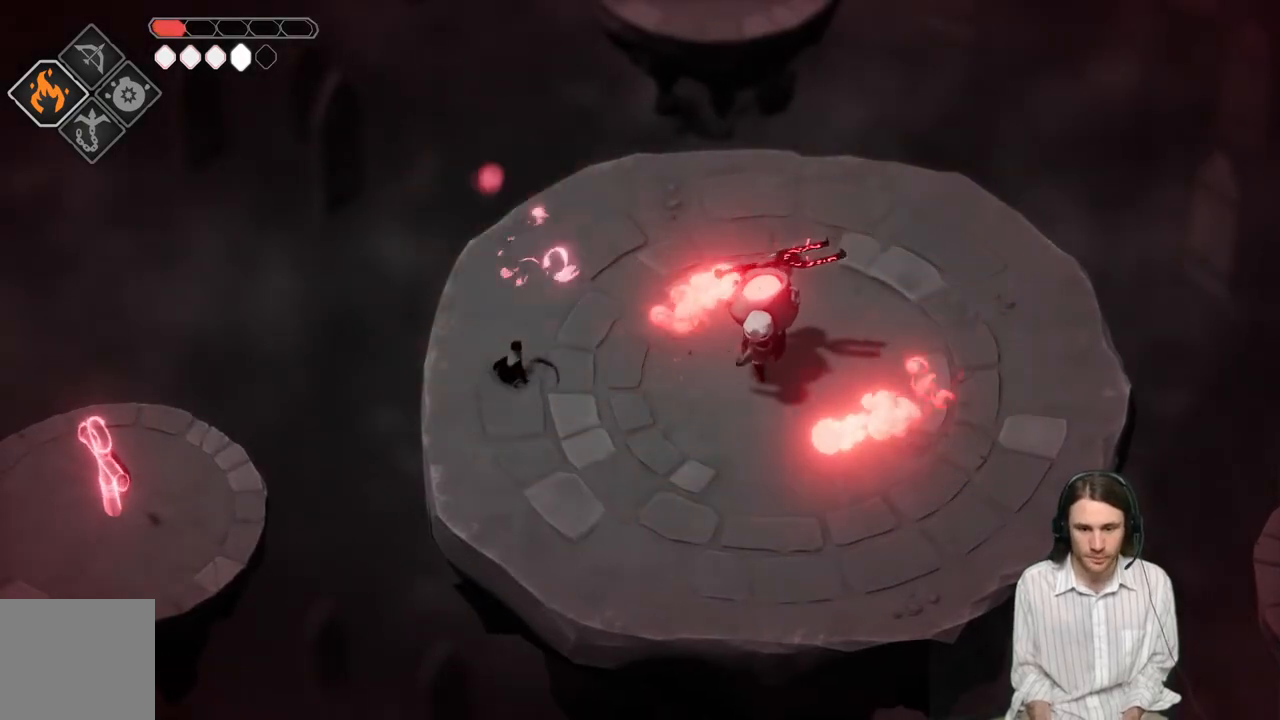
{"buttons": [], "left_stick": "down", "right_stick": "center", "events": []}
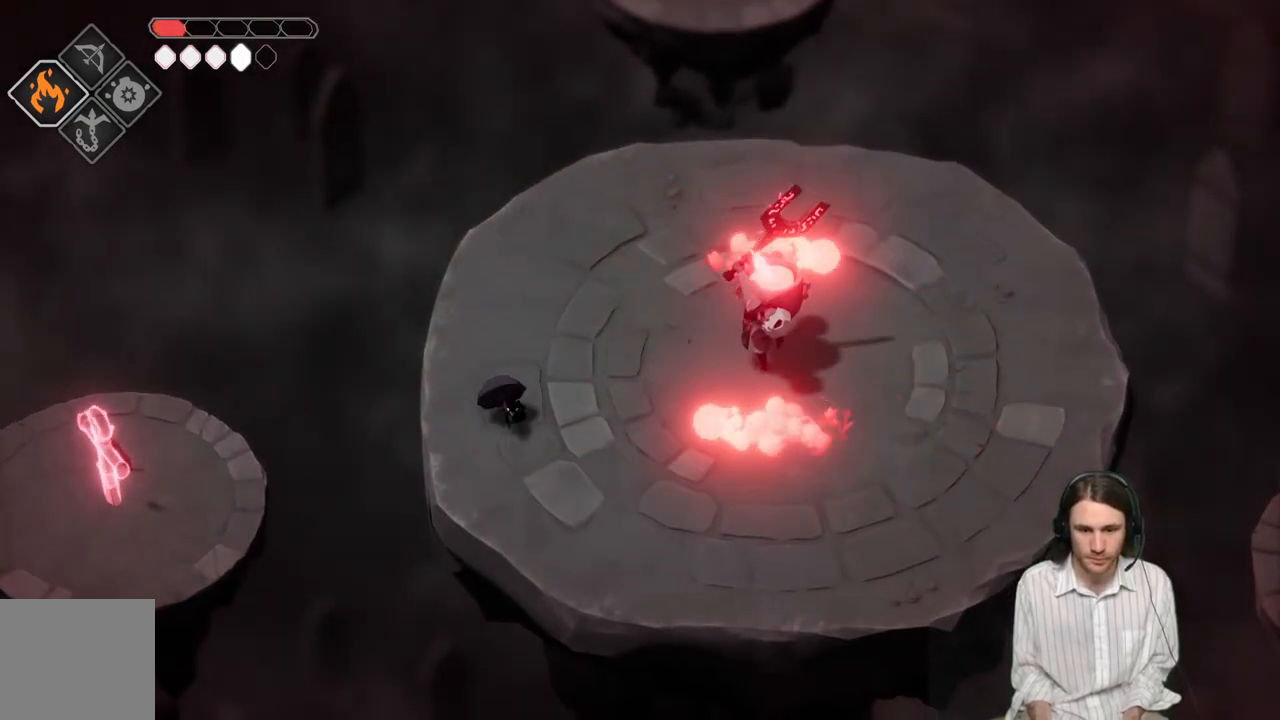
{"buttons": ["L2"], "left_stick": "right", "right_stick": "center", "events": [[433, "left_stick", "right"], [483, "L2", "down"]]}
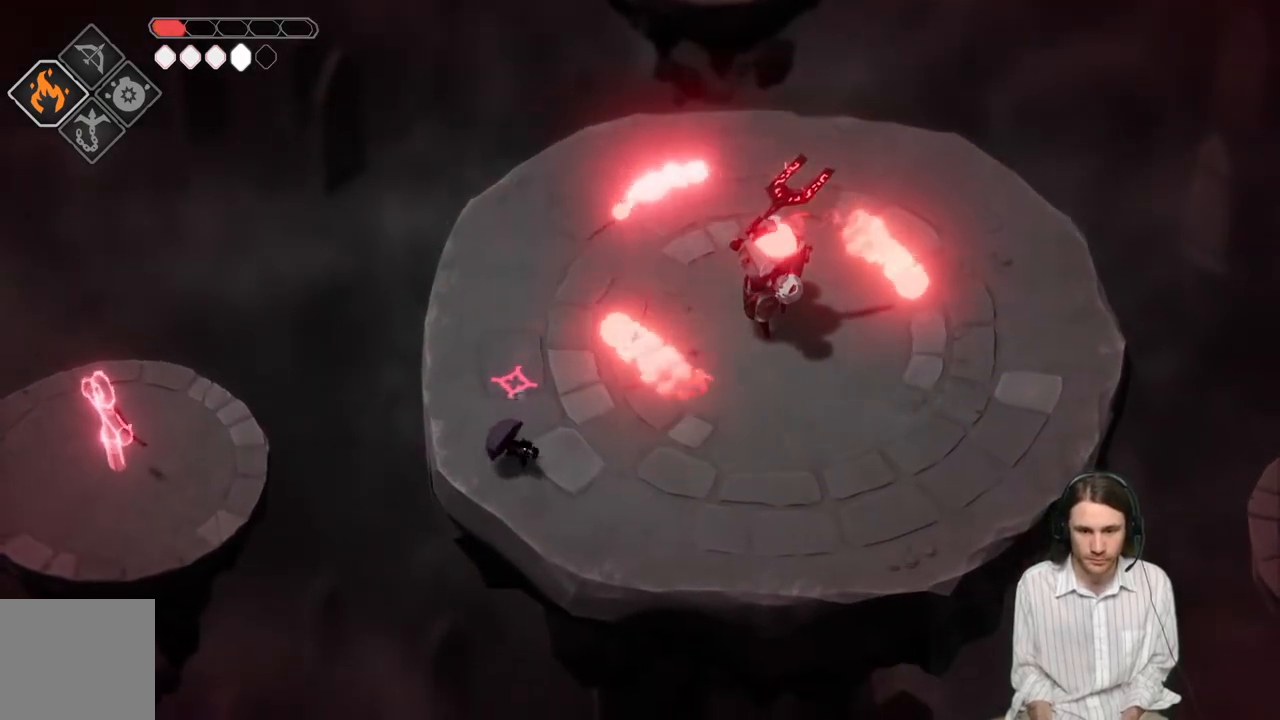
{"buttons": ["L2", "R2"], "left_stick": "up-right", "right_stick": "center", "events": [[17, "R2", "down"], [17, "left_stick", "up-right"]]}
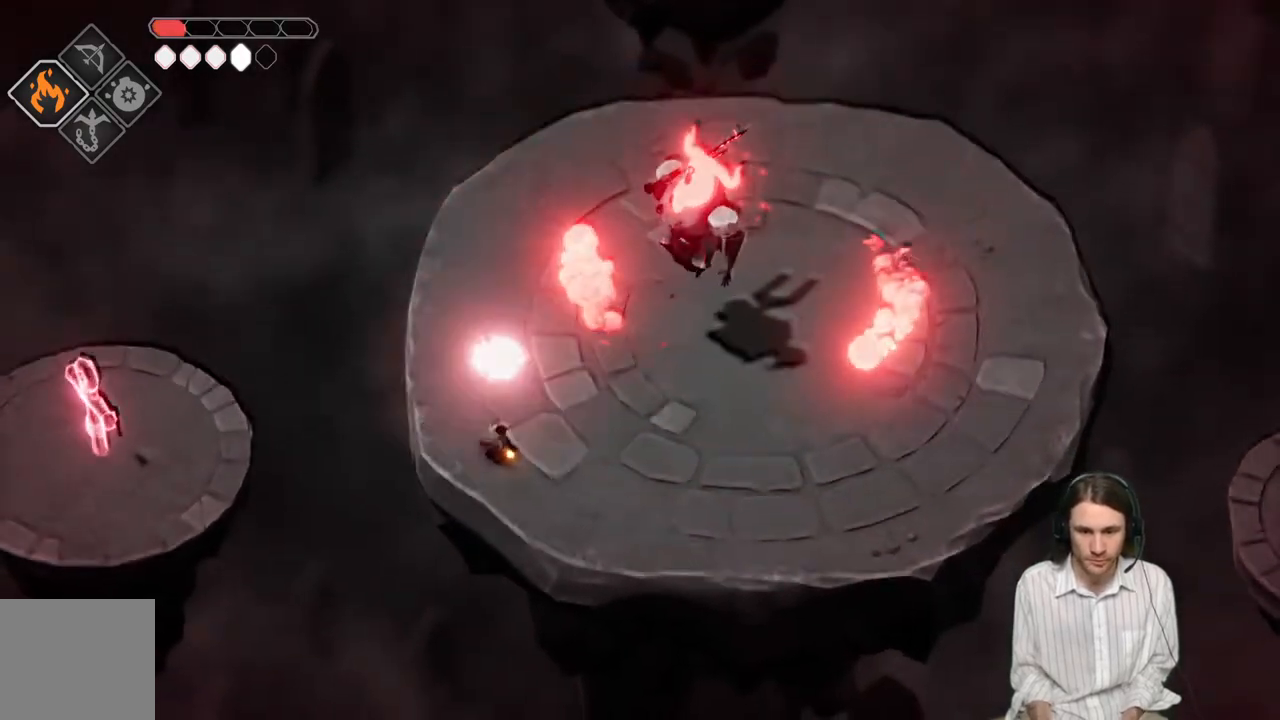
{"buttons": ["L3"], "left_stick": "right", "right_stick": "center", "events": [[83, "R2", "up"], [183, "L2", "up"], [183, "left_stick", "right"], [267, "B", "down"], [367, "L3", "down"], [383, "B", "up"]]}
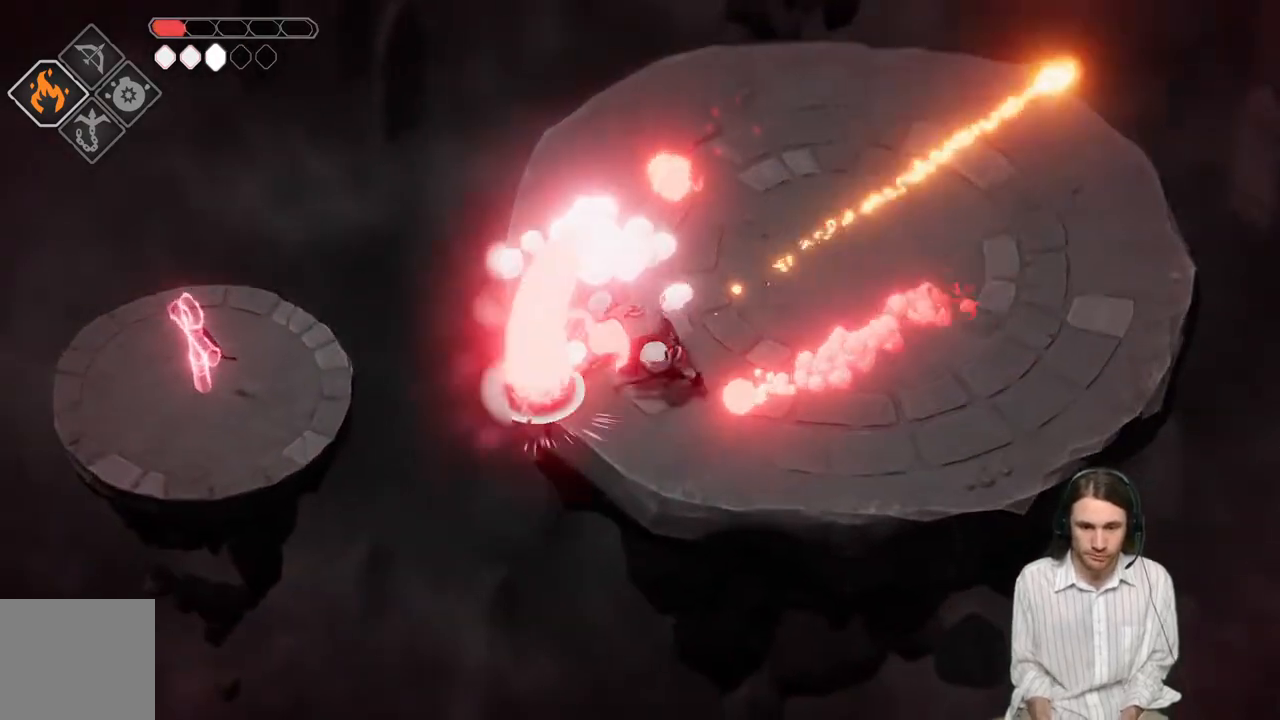
{"buttons": [], "left_stick": "right", "right_stick": "center", "events": [[167, "L3", "up"]]}
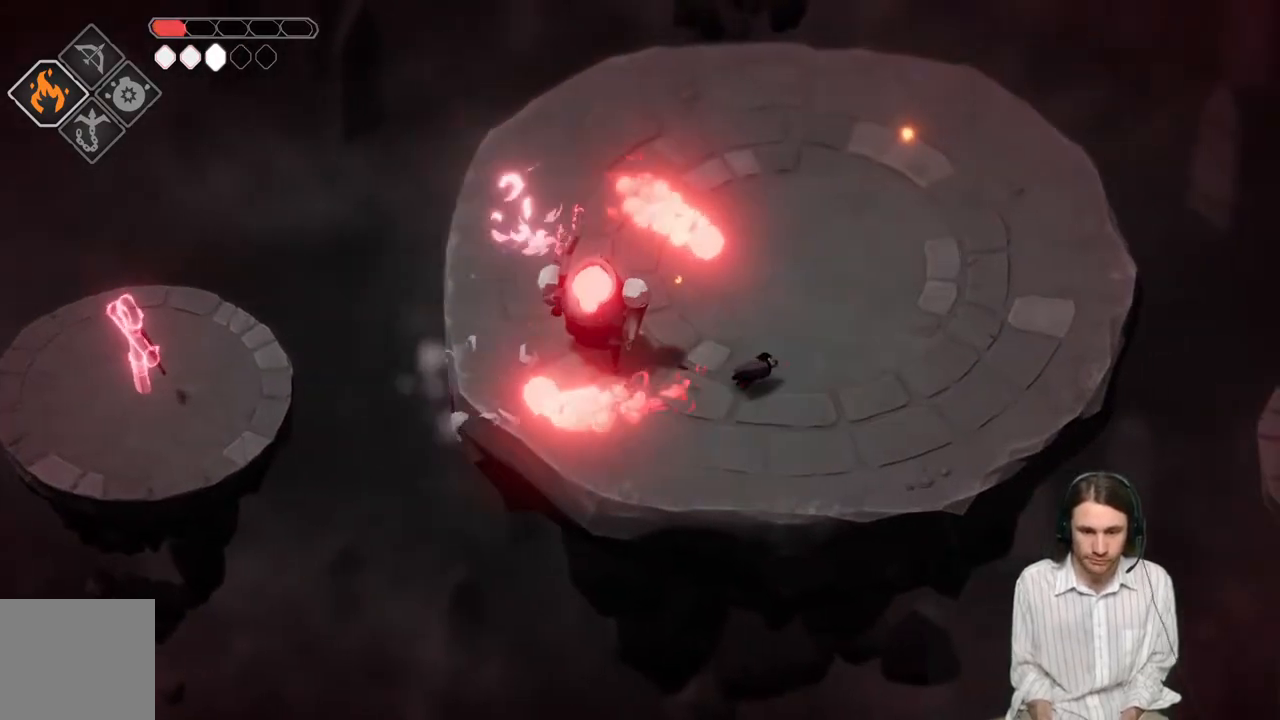
{"buttons": ["B"], "left_stick": "up-right", "right_stick": "center", "events": [[83, "left_stick", "up-left"], [183, "L1", "down"], [183, "L3", "down"], [183, "left_stick", "left"], [317, "L1", "up"], [350, "L3", "up"], [433, "B", "down"], [433, "left_stick", "up-right"]]}